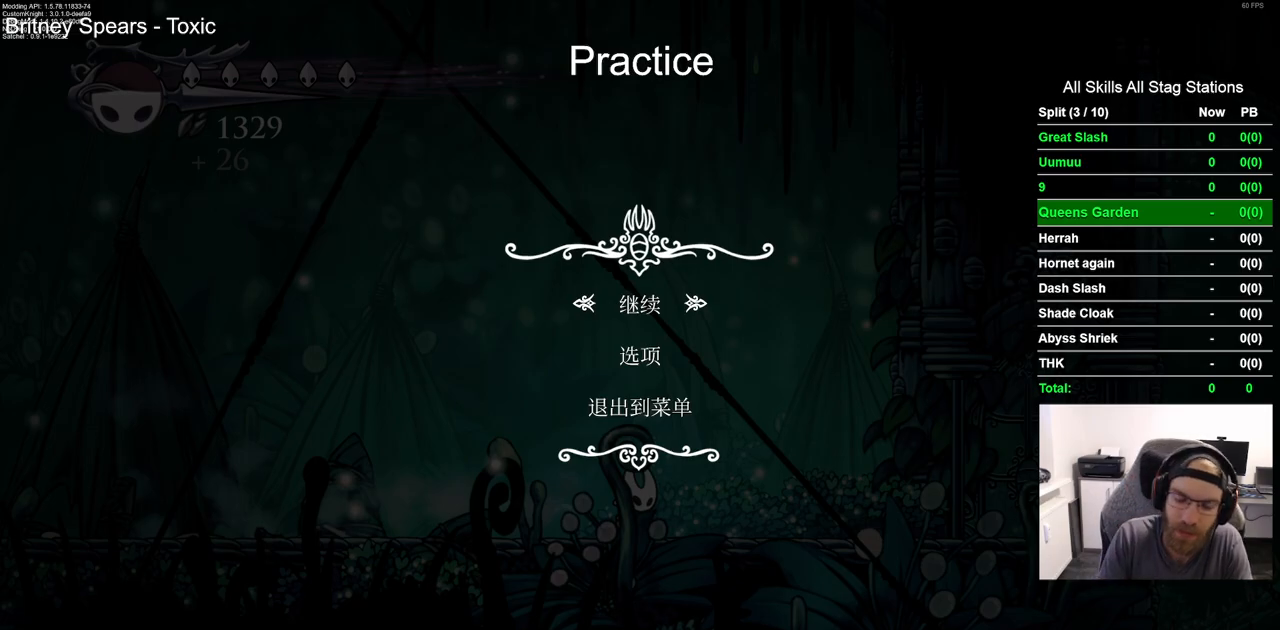
Gameplay with a controller (PlayStation layout); each line is a JSON object with the inputs held at the frame after it (dt_ms = milliseconds from this image to that frame). "events" lists button and stick changes between this image and that frame as [ms after this image, input, new state], when the widget could be followed in between. Not read: R1.
{"dt_ms": 500, "buttons": ["DPAD_RIGHT"], "left_stick": "center", "right_stick": "center", "events": [[133, "CIRCLE", "down"], [233, "CIRCLE", "up"], [350, "DPAD_RIGHT", "down"]]}
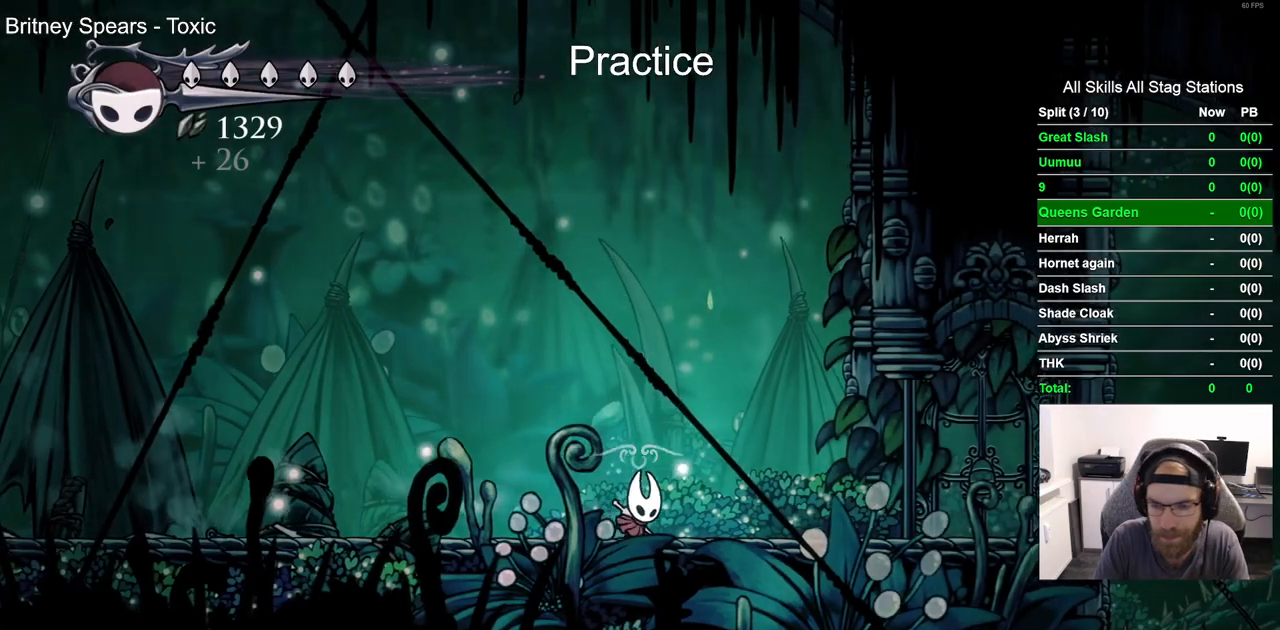
{"dt_ms": 500, "buttons": ["DPAD_RIGHT"], "left_stick": "center", "right_stick": "center"}
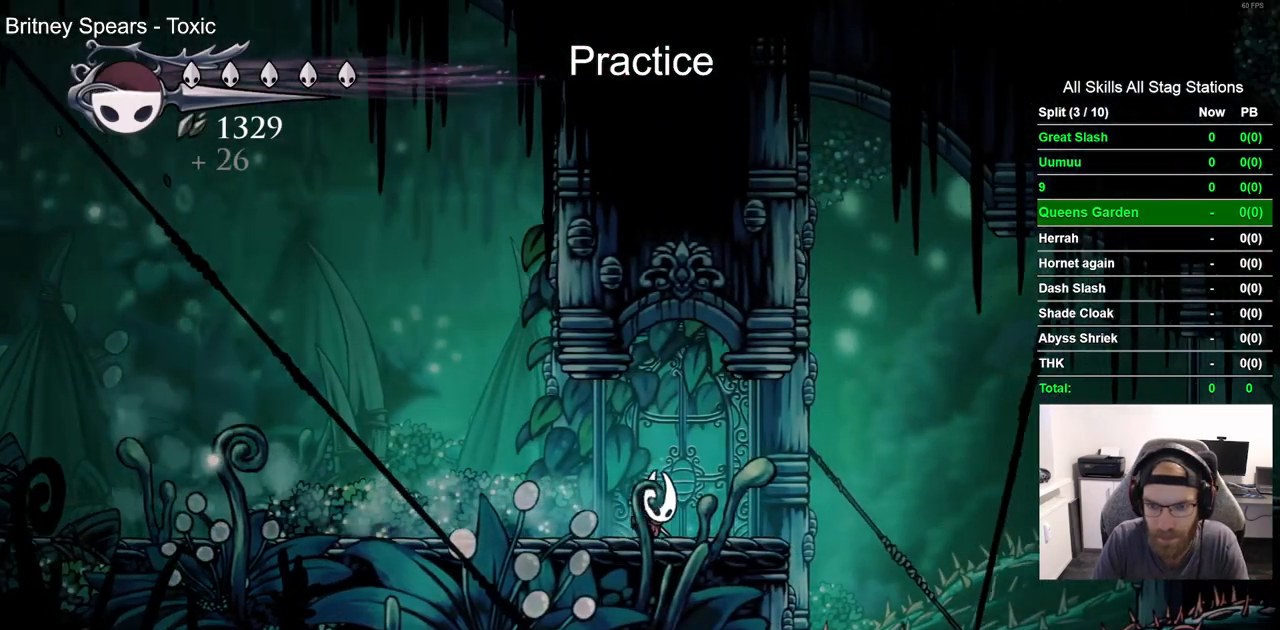
{"dt_ms": 500, "buttons": ["CROSS", "DPAD_RIGHT"], "left_stick": "center", "right_stick": "center", "events": [[150, "CROSS", "down"]]}
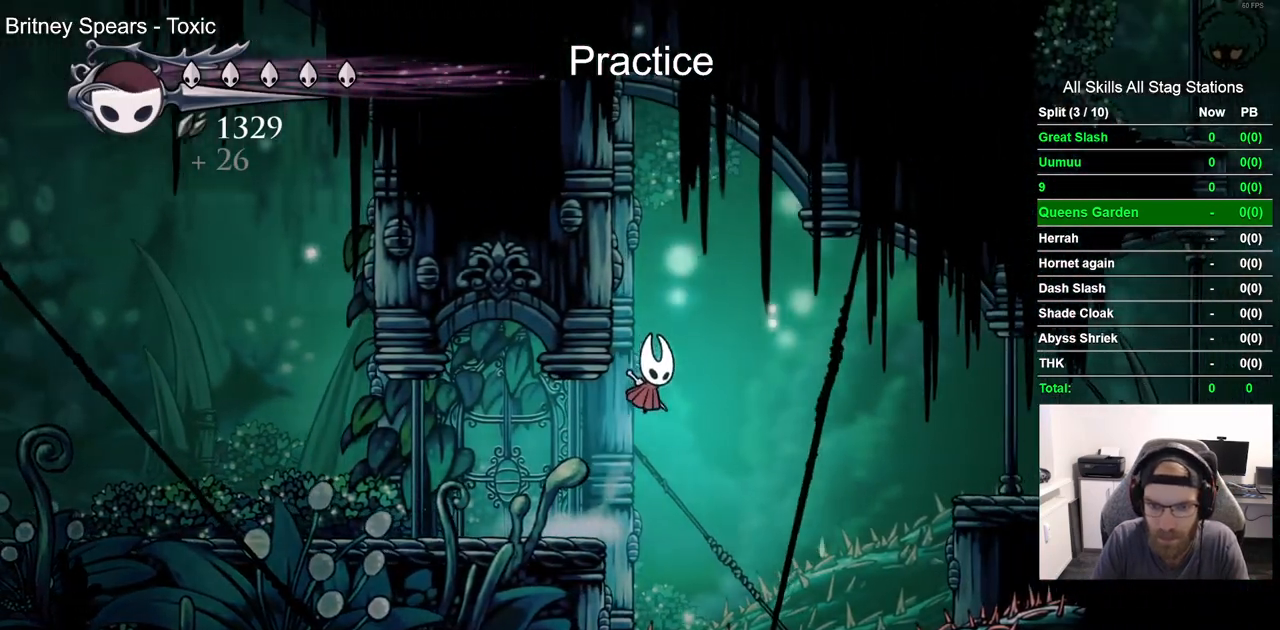
{"dt_ms": 500, "buttons": ["CROSS", "R2", "DPAD_RIGHT"], "left_stick": "center", "right_stick": "center", "events": [[183, "DPAD_LEFT", "down"], [233, "DPAD_LEFT", "up"], [283, "DPAD_LEFT", "down"], [300, "R2", "down"], [333, "DPAD_LEFT", "up"]]}
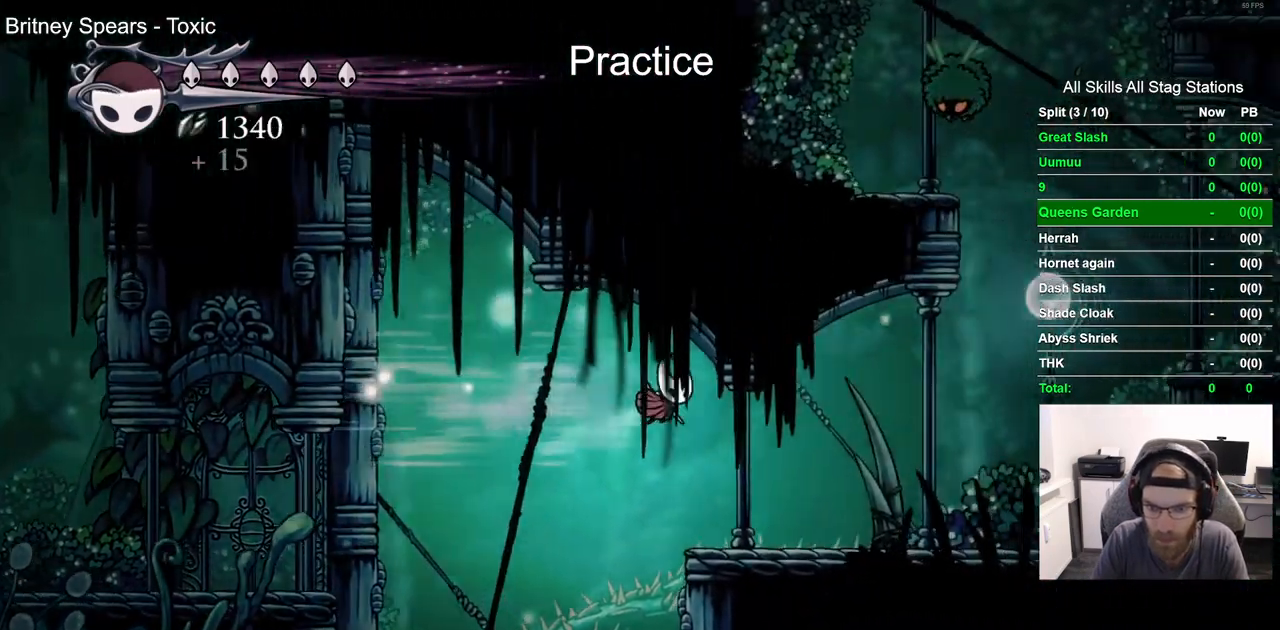
{"dt_ms": 500, "buttons": ["DPAD_RIGHT"], "left_stick": "center", "right_stick": "center", "events": [[67, "R2", "up"], [283, "DPAD_LEFT", "down"], [483, "DPAD_LEFT", "up"], [500, "CROSS", "up"]]}
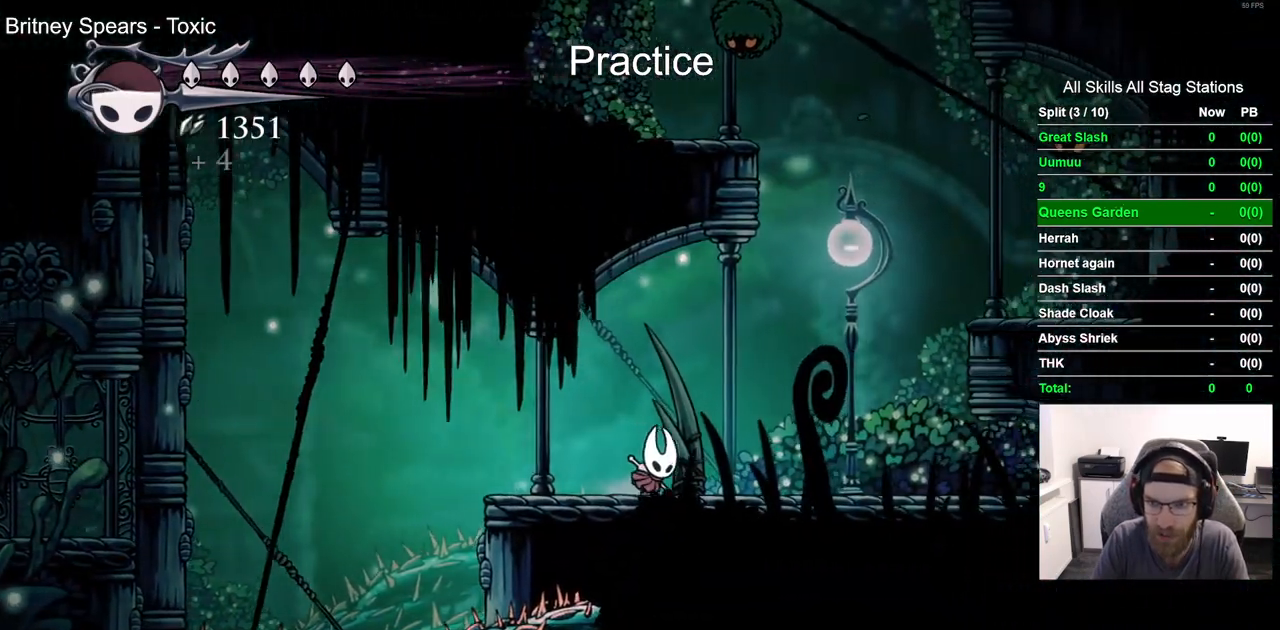
{"dt_ms": 500, "buttons": ["CROSS", "DPAD_RIGHT"], "left_stick": "center", "right_stick": "center", "events": [[333, "CROSS", "down"], [400, "DPAD_LEFT", "down"], [483, "DPAD_LEFT", "up"]]}
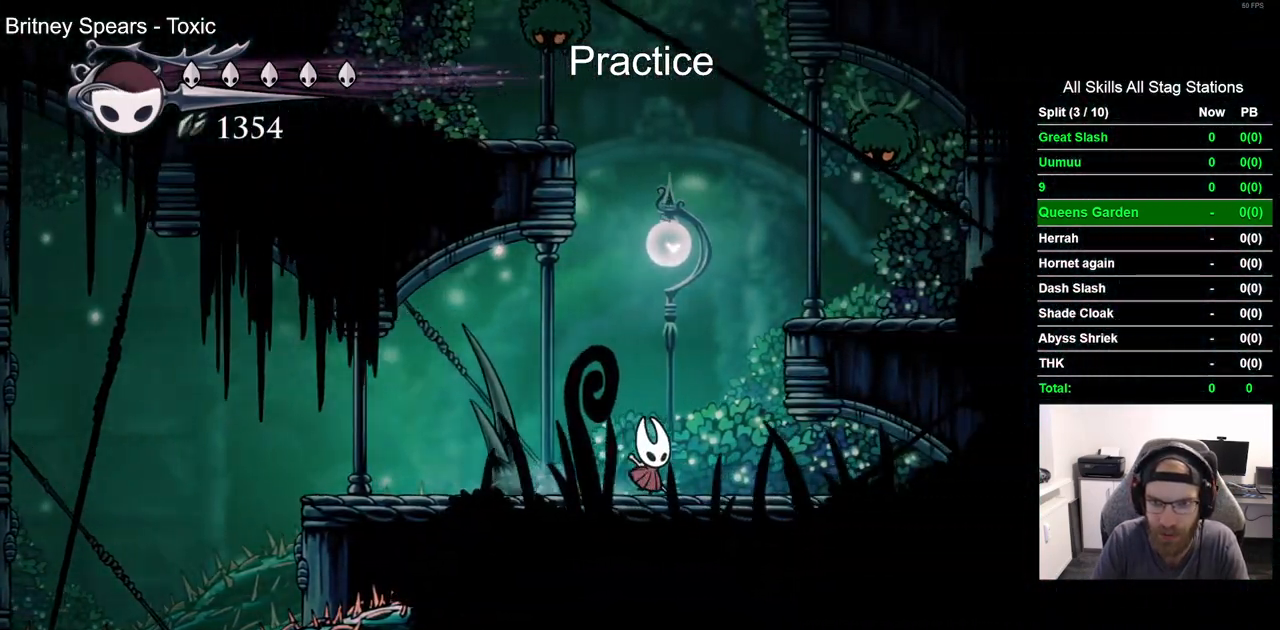
{"dt_ms": 500, "buttons": ["CROSS", "DPAD_UP", "DPAD_RIGHT"], "left_stick": "center", "right_stick": "center", "events": [[250, "DPAD_UP", "down"], [300, "SQUARE", "down"], [350, "DPAD_RIGHT", "up"], [433, "DPAD_RIGHT", "down"], [483, "SQUARE", "up"]]}
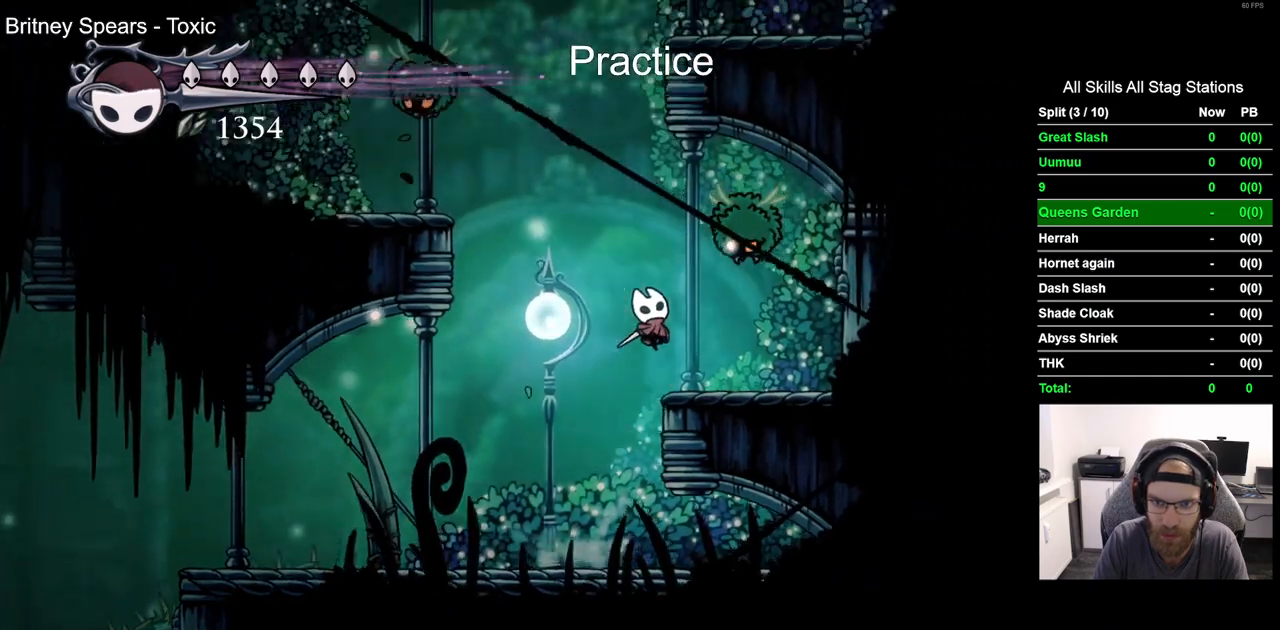
{"dt_ms": 500, "buttons": [], "left_stick": "center", "right_stick": "center"}
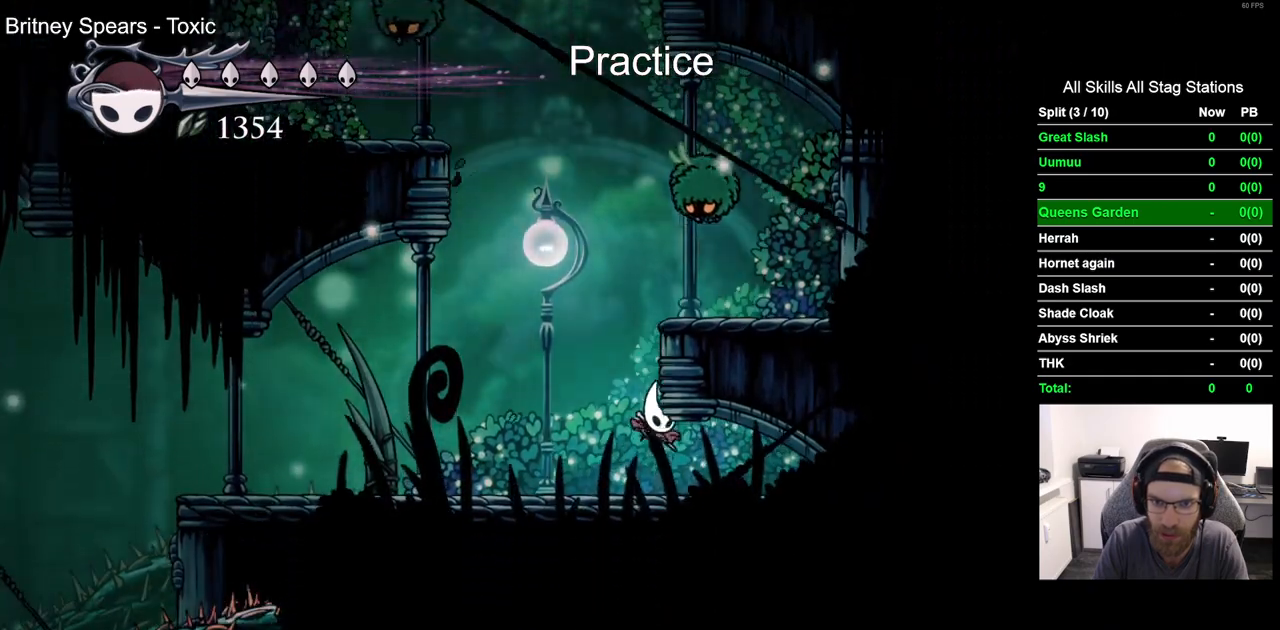
{"dt_ms": 500, "buttons": ["CROSS"], "left_stick": "center", "right_stick": "center", "events": [[117, "CROSS", "down"], [117, "DPAD_UP", "down"], [233, "SQUARE", "down"], [333, "CROSS", "up"], [350, "DPAD_UP", "up"], [417, "CROSS", "down"], [417, "SQUARE", "up"]]}
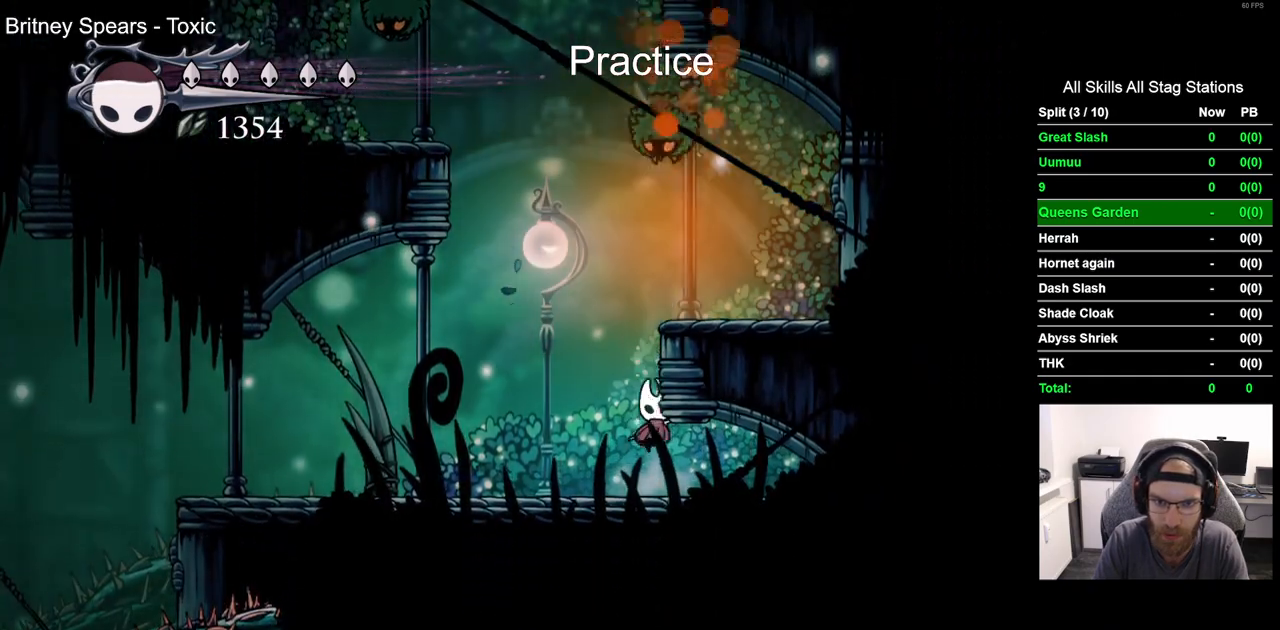
{"dt_ms": 1000, "buttons": [], "left_stick": "center", "right_stick": "center"}